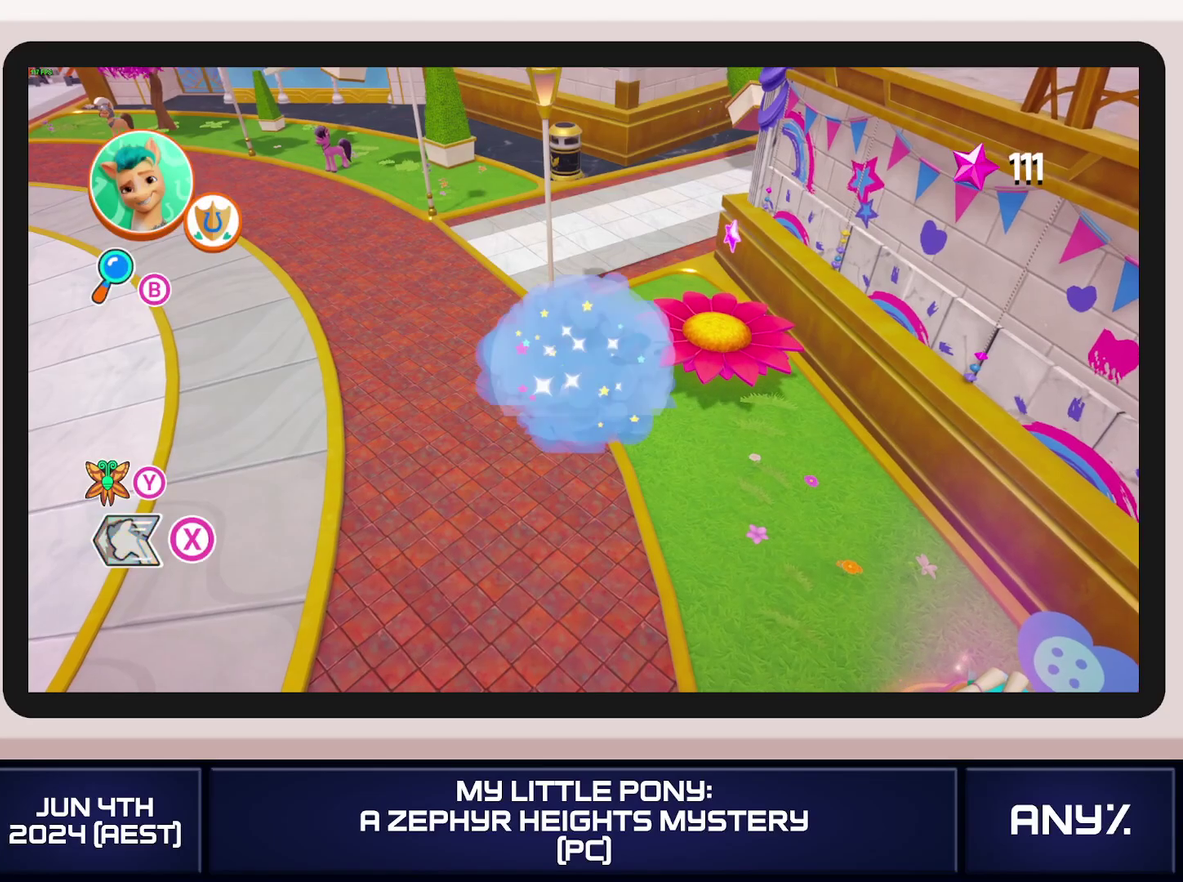
Gameplay with a controller (Xbox layout); each line is a JSON object with the inputs held at the frame after it. "events" lists button and stick changes between this image and that frame as [ms after this image, input, new state], when the widget could be followed in between. This document gives stick clicks only as held states, not as events. Not read: keyboard_mouse.
{"buttons": [], "left_stick": "center", "right_stick": "center", "events": [[67, "A", "up"], [451, "left_stick", "center"]]}
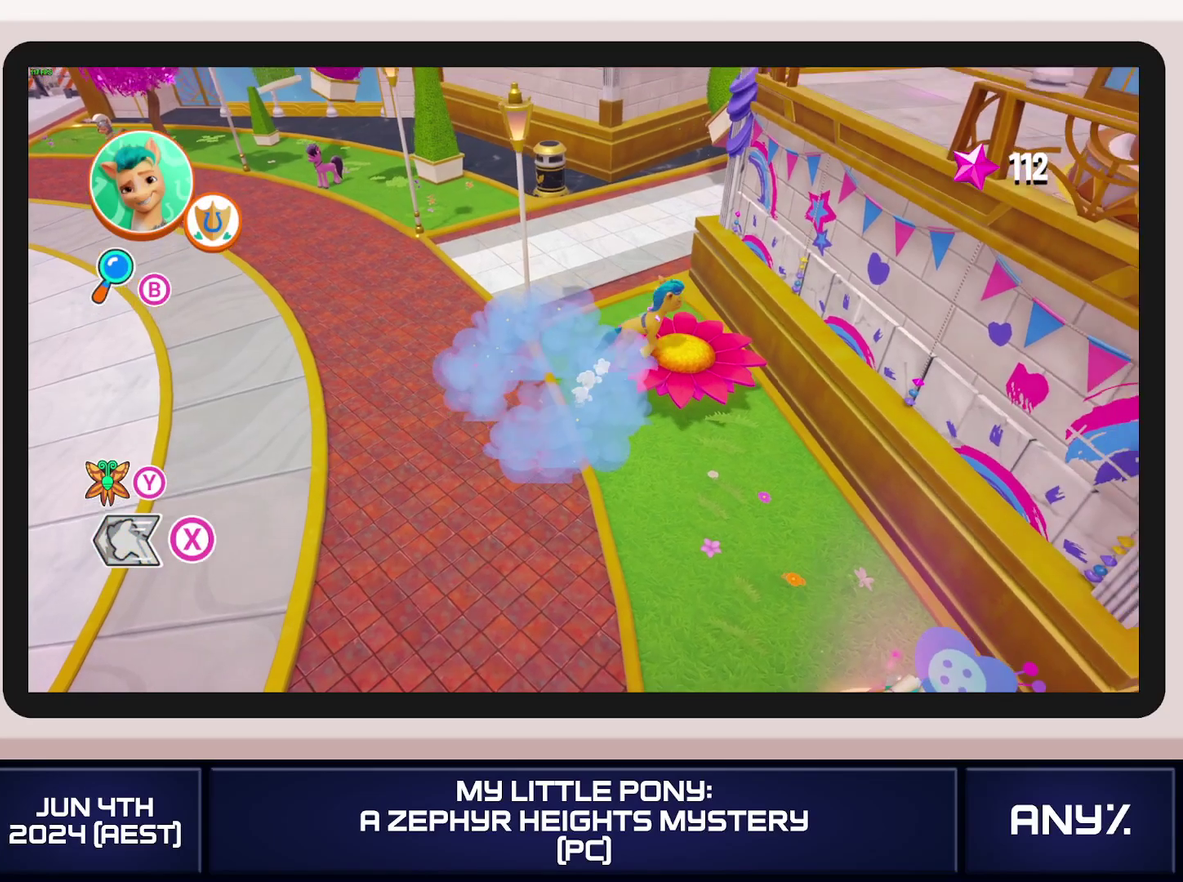
{"buttons": [], "left_stick": "up-right", "right_stick": "center", "events": [[100, "left_stick", "right"], [150, "left_stick", "up-right"]]}
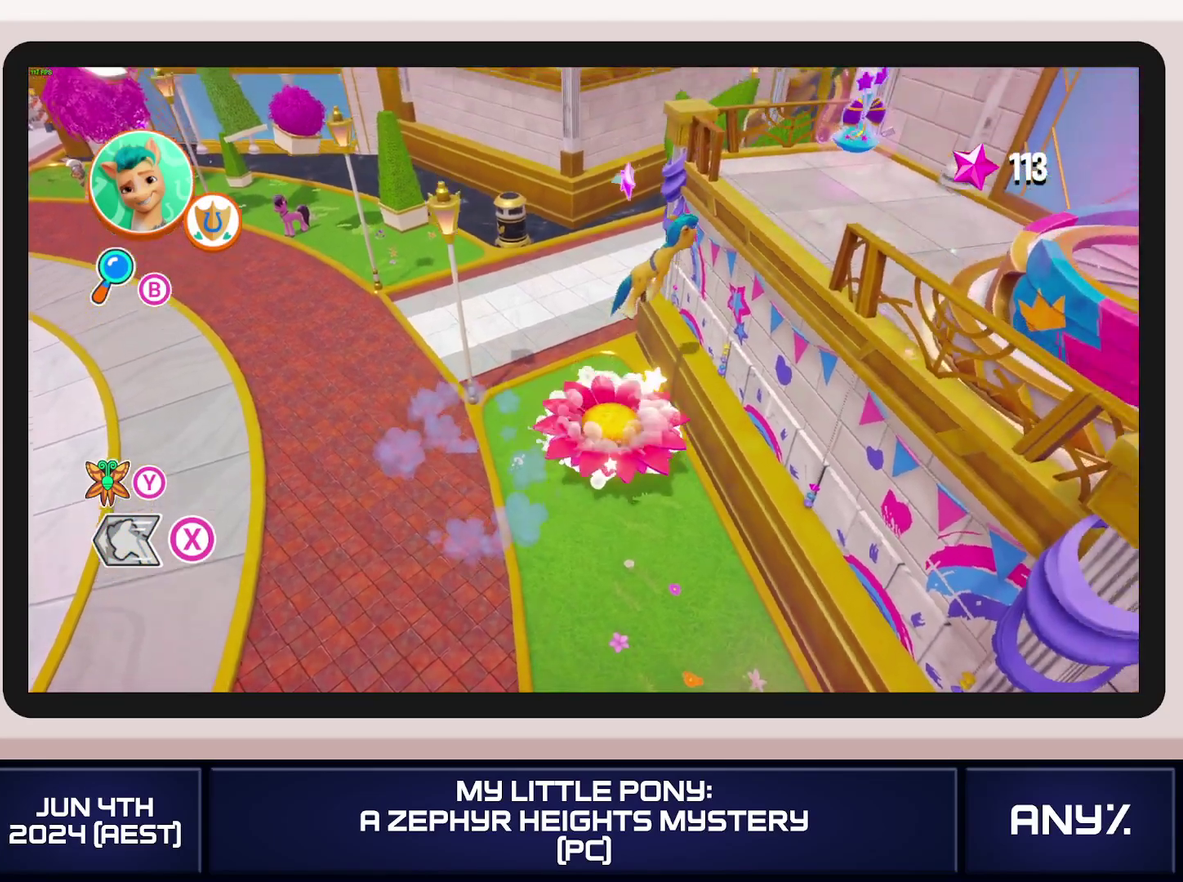
{"buttons": [], "left_stick": "up-right", "right_stick": "center", "events": []}
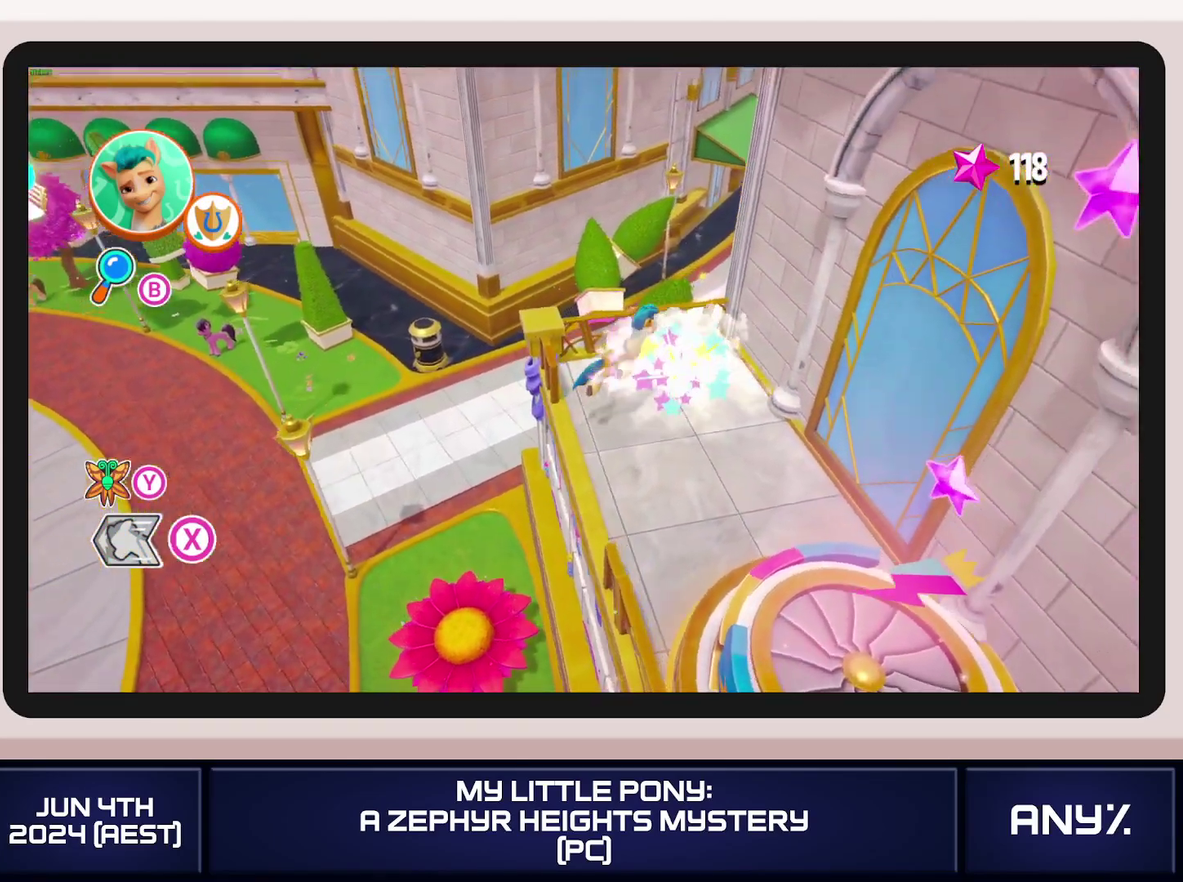
{"buttons": [], "left_stick": "center", "right_stick": "center"}
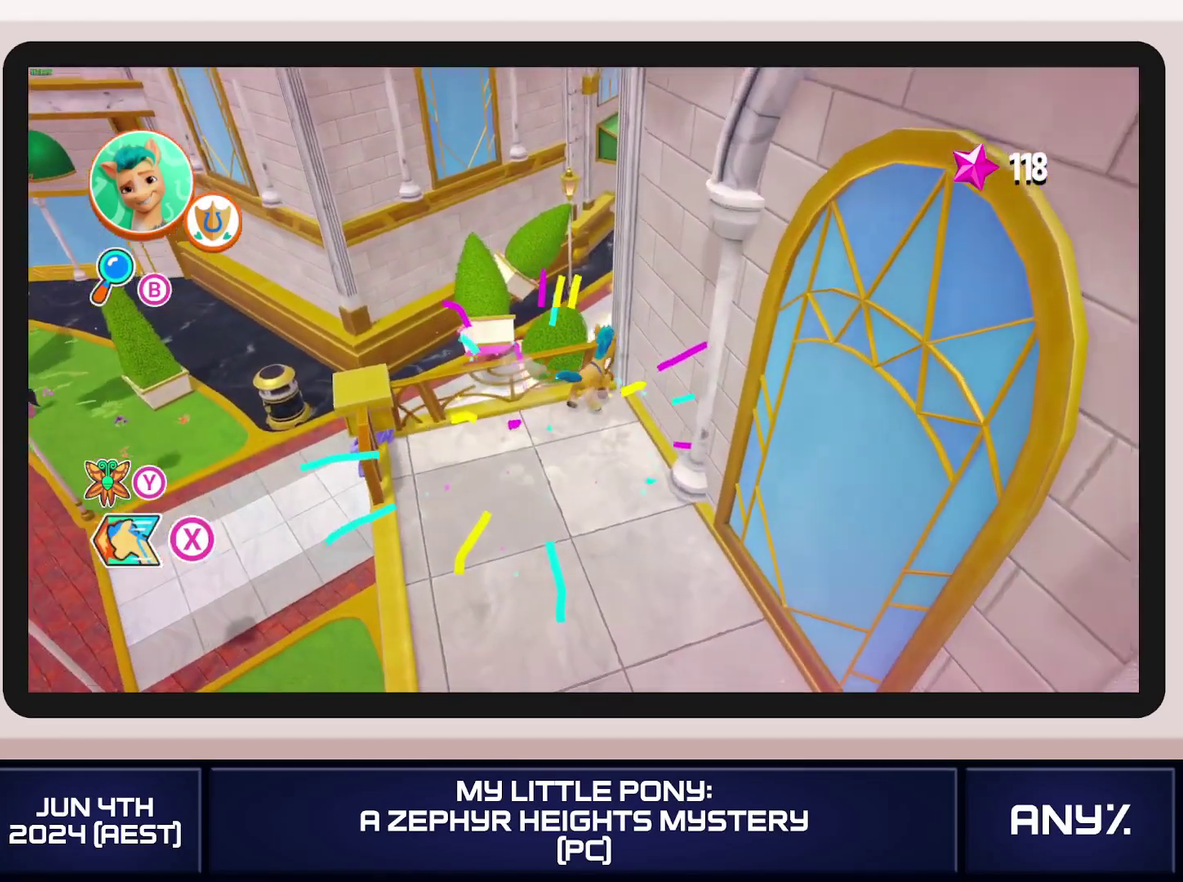
{"buttons": [], "left_stick": "up", "right_stick": "center"}
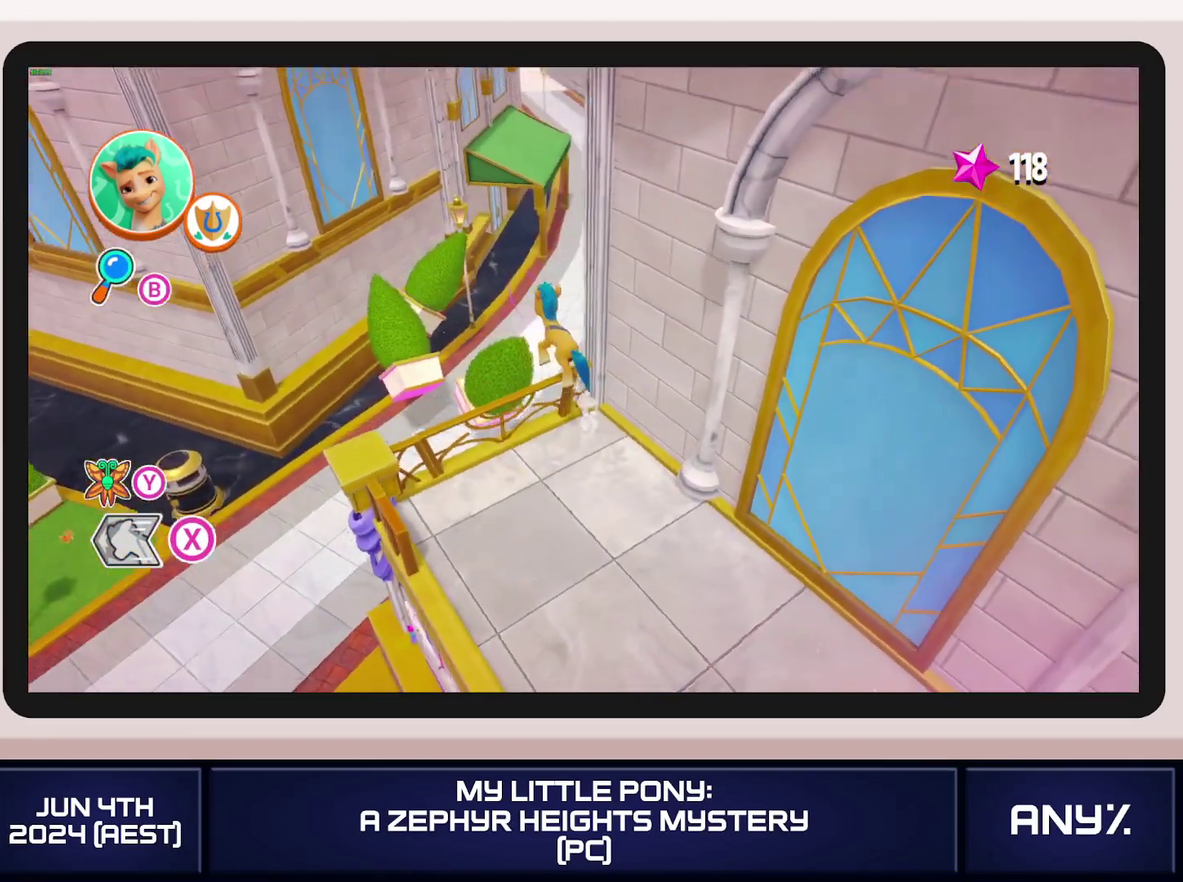
{"buttons": [], "left_stick": "right", "right_stick": "center", "events": [[33, "A", "down"], [33, "left_stick", "right"], [150, "A", "up"], [217, "A", "down"], [300, "A", "up"], [384, "A", "down"], [500, "A", "up"]]}
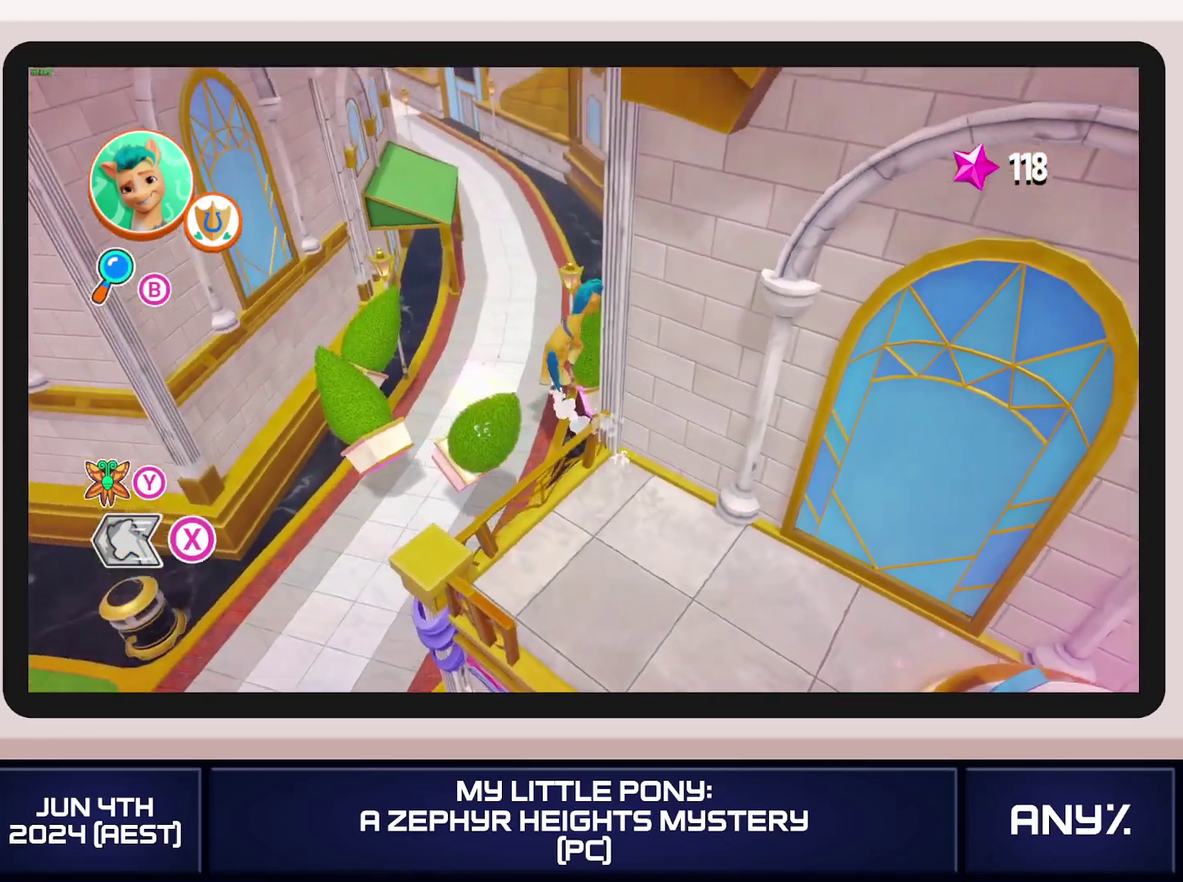
{"buttons": [], "left_stick": "center", "right_stick": "center", "events": [[34, "left_stick", "down-right"], [50, "A", "down"], [150, "left_stick", "up"], [167, "A", "up"], [201, "left_stick", "up-right"], [217, "A", "down"], [317, "A", "up"], [334, "left_stick", "center"], [384, "A", "down"], [467, "A", "up"]]}
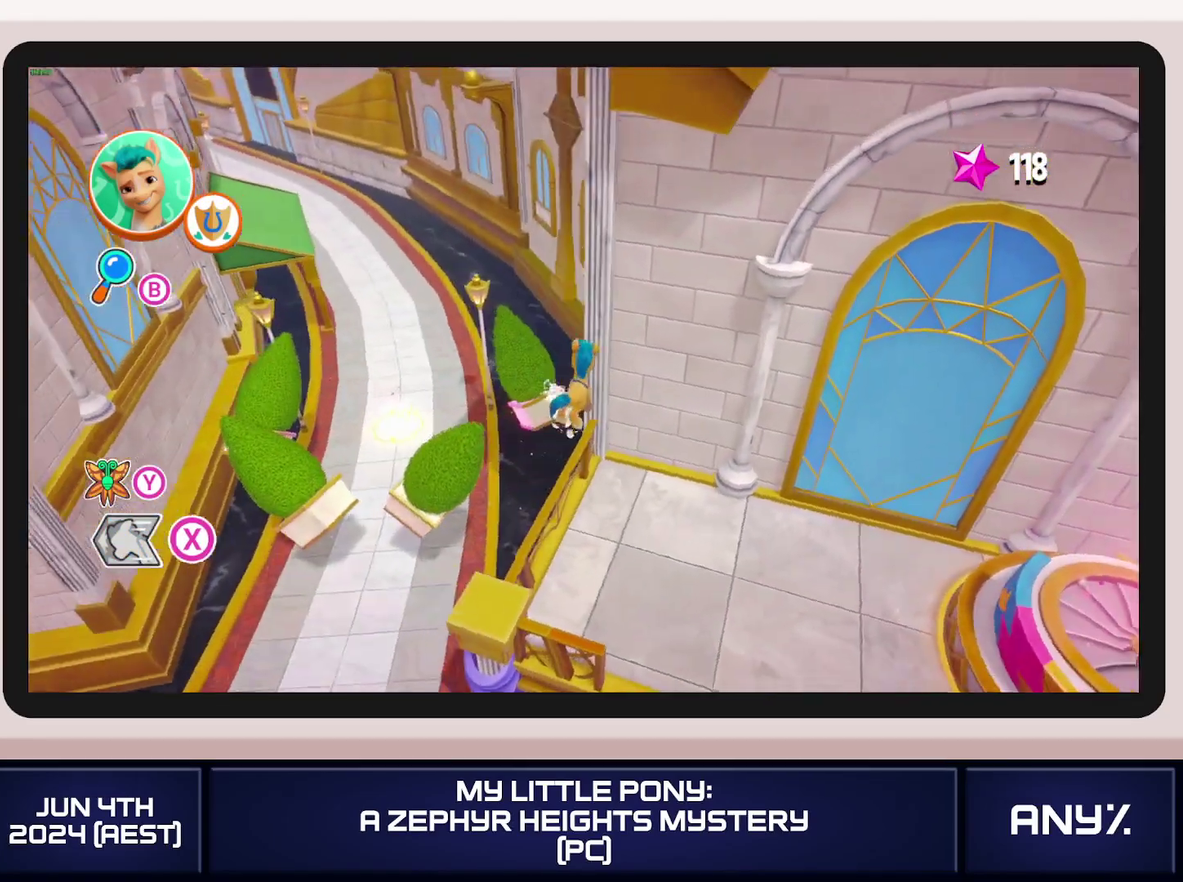
{"buttons": ["A"], "left_stick": "center", "right_stick": "center", "events": [[33, "A", "down"], [133, "A", "up"], [167, "left_stick", "right"], [183, "A", "down"], [267, "left_stick", "center"], [283, "A", "up"], [333, "A", "down"], [450, "A", "up"], [500, "A", "down"]]}
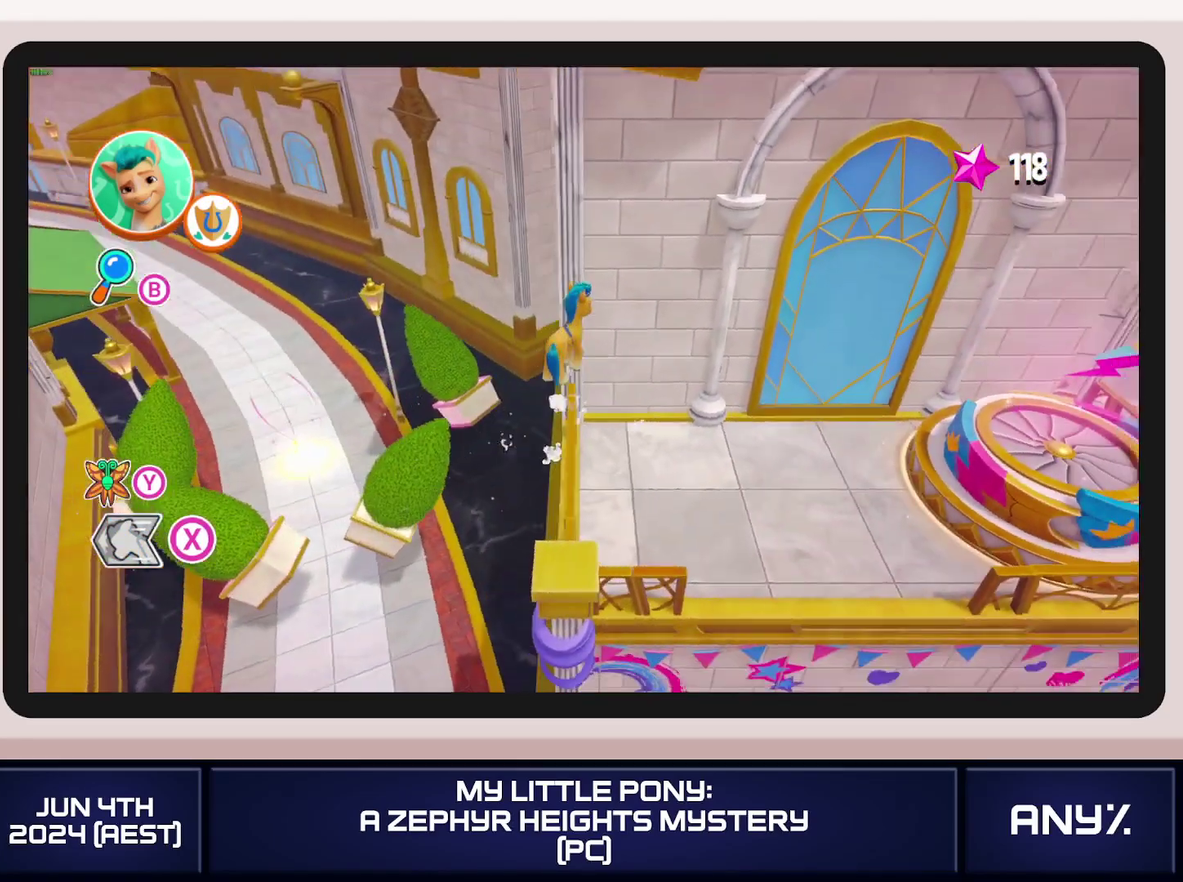
{"buttons": ["A"], "left_stick": "center", "right_stick": "center", "events": [[100, "A", "up"], [117, "left_stick", "up-right"], [167, "A", "down"], [267, "A", "up"], [267, "left_stick", "right"], [334, "A", "down"], [334, "left_stick", "center"], [434, "A", "up"], [501, "A", "down"]]}
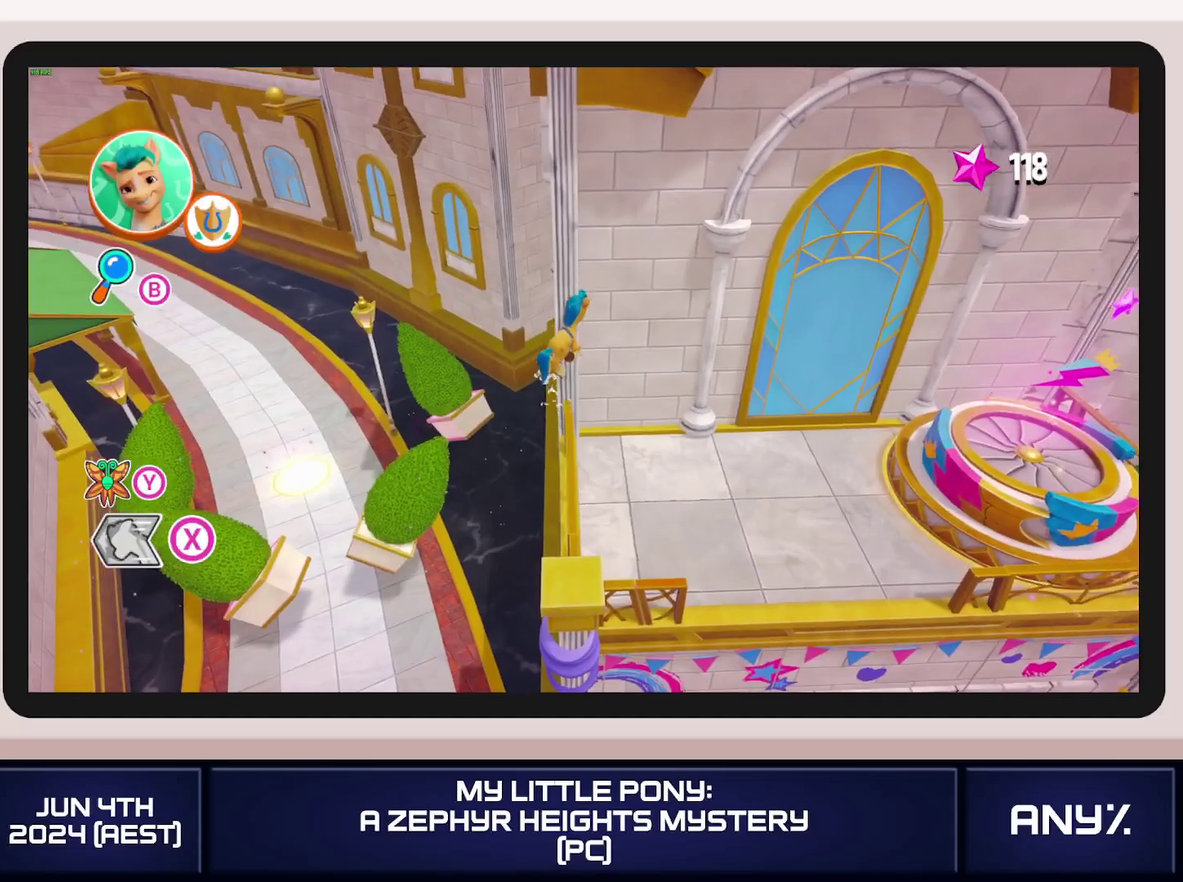
{"buttons": ["A"], "left_stick": "center", "right_stick": "center", "events": [[83, "A", "up"], [167, "A", "down"], [250, "A", "up"], [317, "A", "down"], [384, "A", "up"], [434, "A", "down"]]}
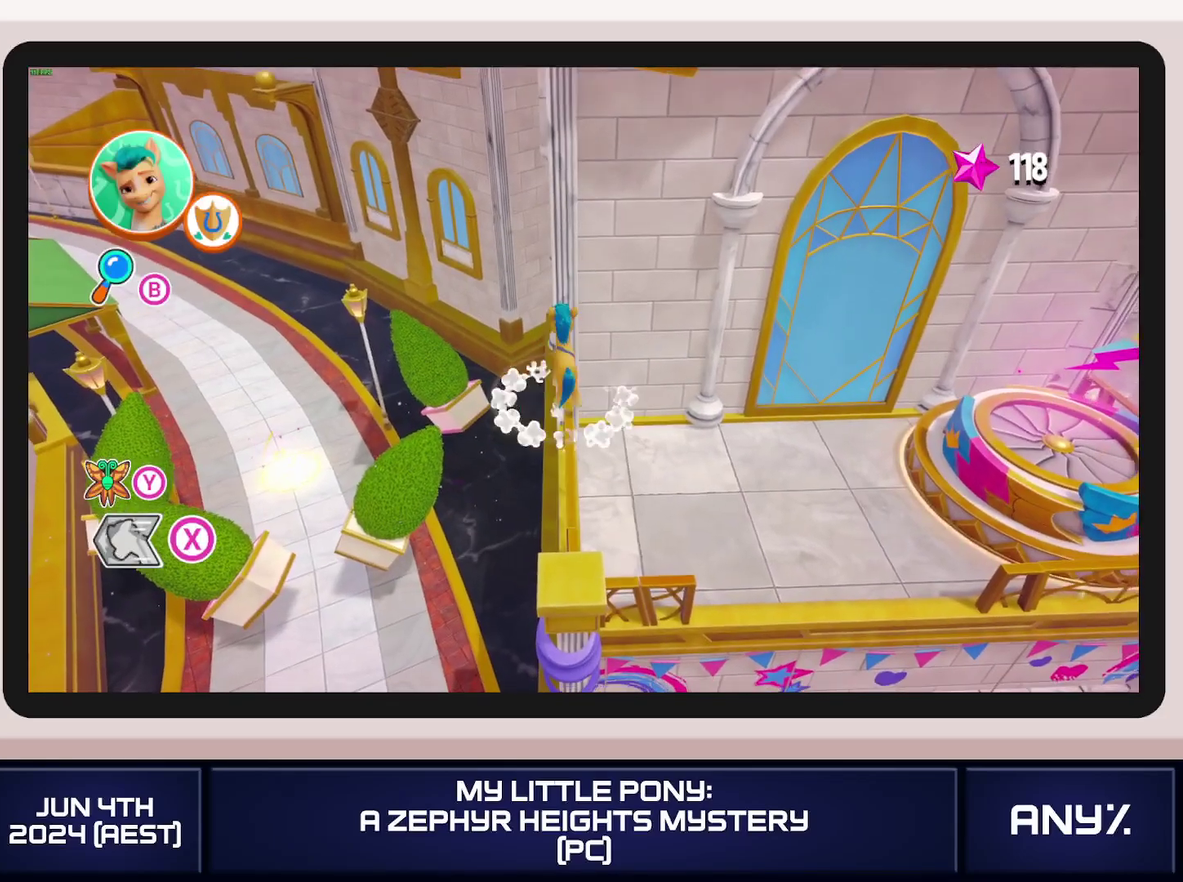
{"buttons": [], "left_stick": "center", "right_stick": "center"}
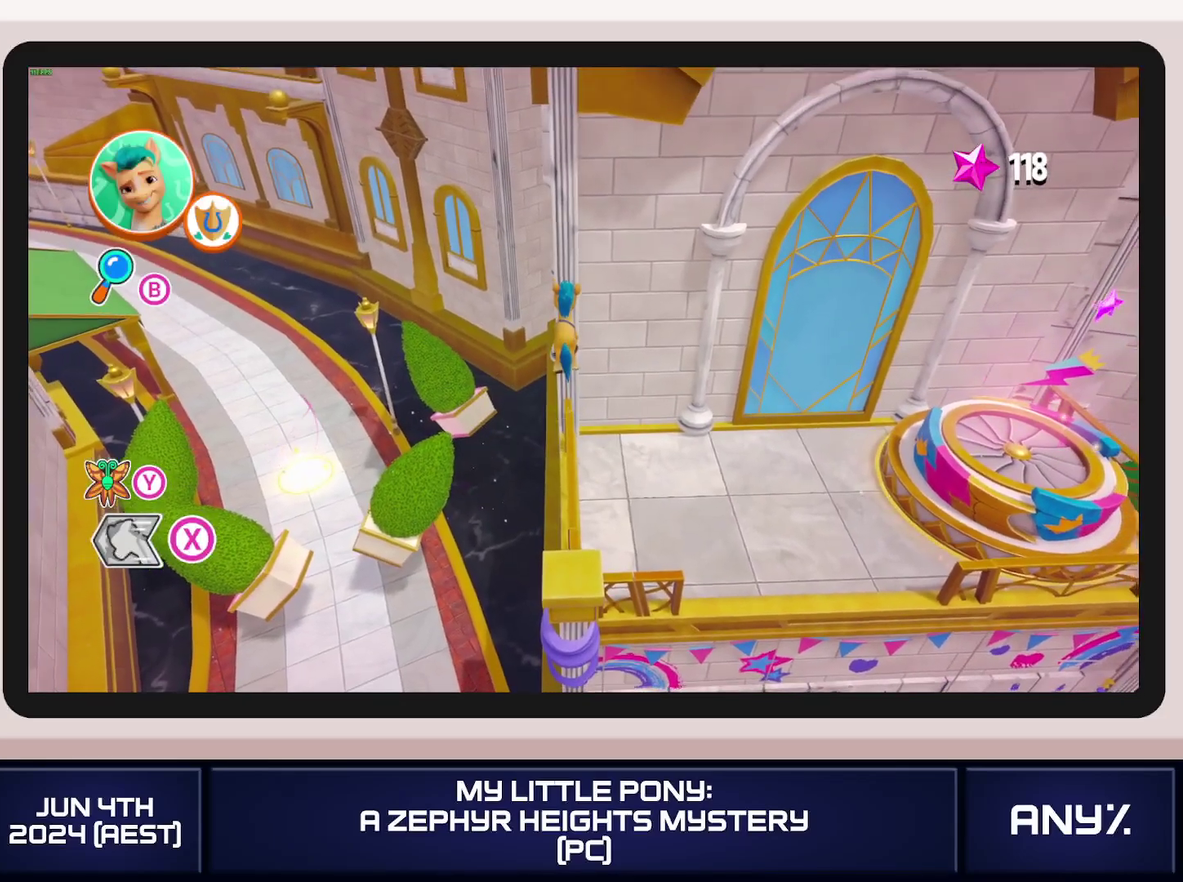
{"buttons": ["A"], "left_stick": "center", "right_stick": "center"}
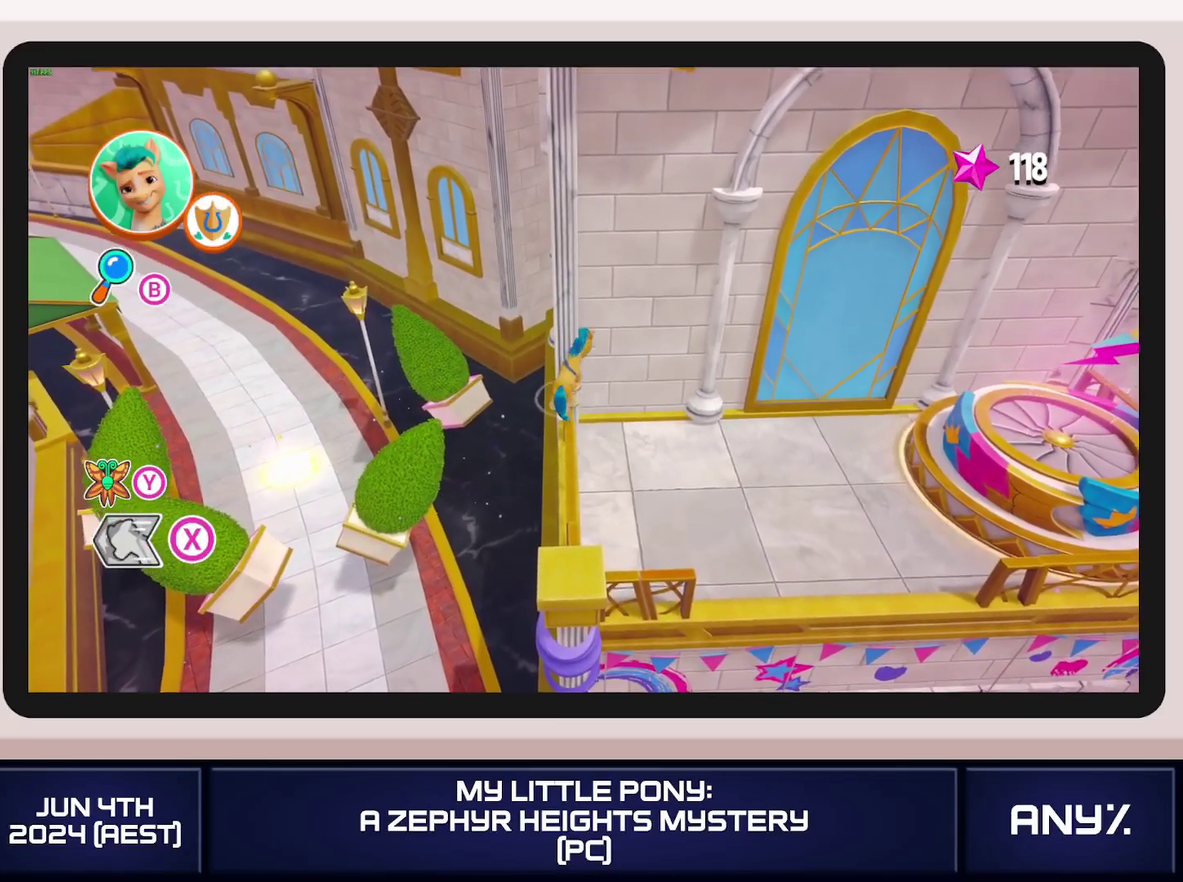
{"buttons": [], "left_stick": "left", "right_stick": "center", "events": [[67, "A", "up"], [117, "A", "down"], [217, "A", "up"], [284, "A", "down"], [434, "left_stick", "up-left"], [484, "A", "up"], [501, "left_stick", "left"]]}
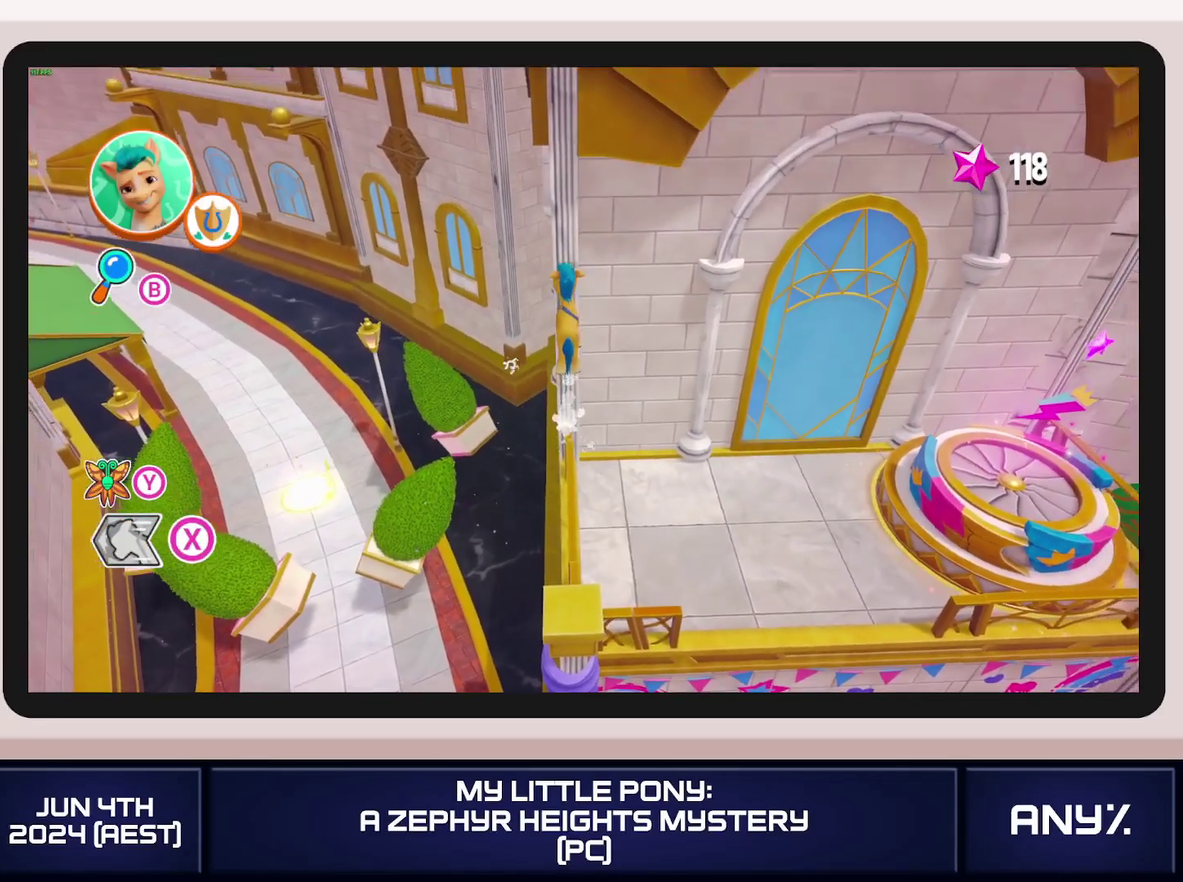
{"buttons": ["X", "L3"], "left_stick": "up-left", "right_stick": "center"}
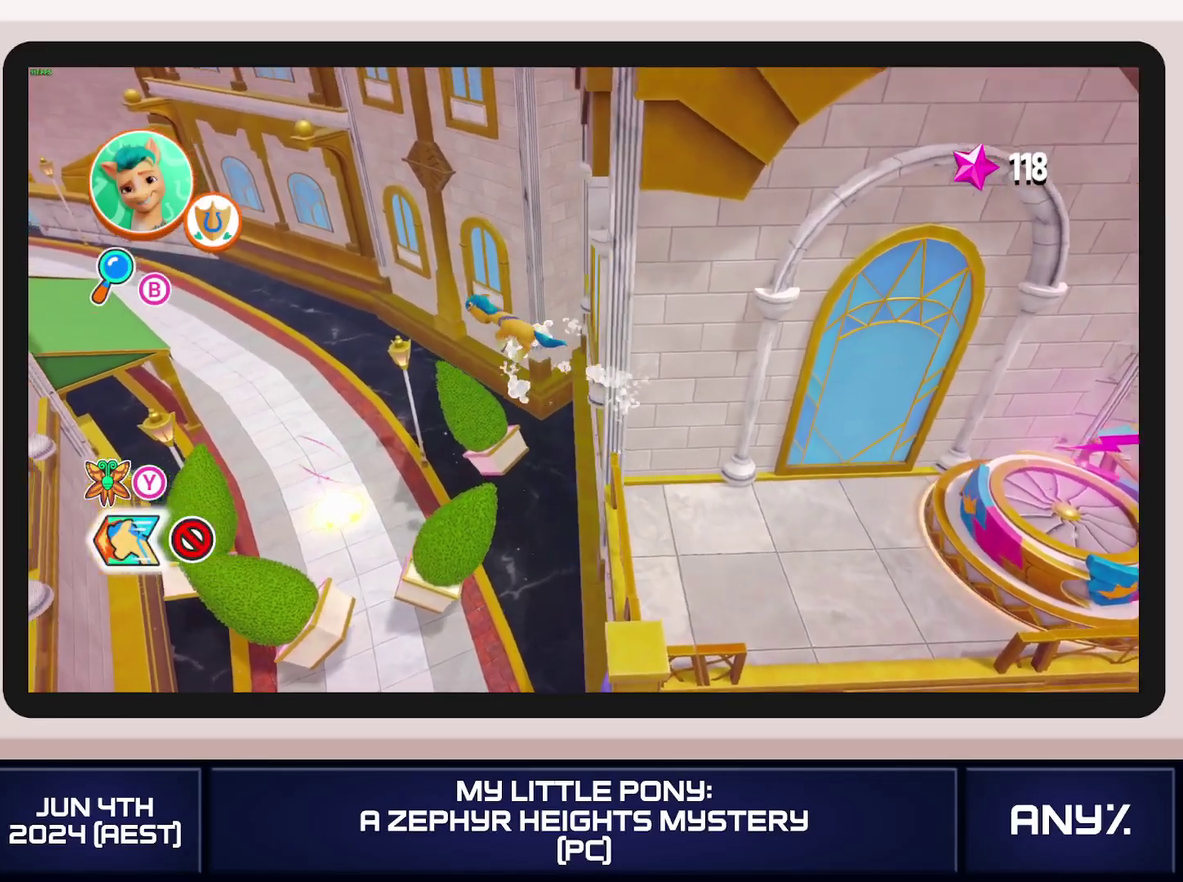
{"buttons": ["X", "L3"], "left_stick": "up-left", "right_stick": "center", "events": []}
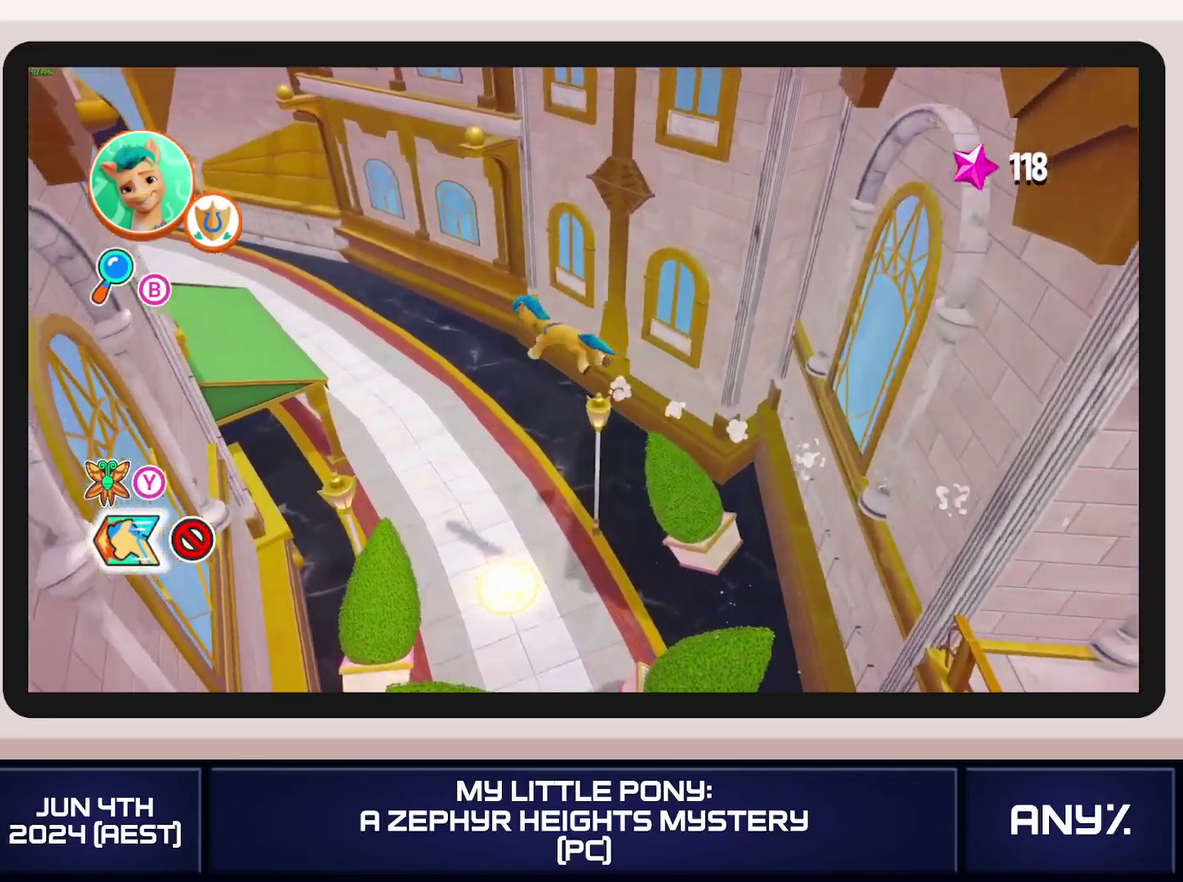
{"buttons": ["X"], "left_stick": "up-left", "right_stick": "center"}
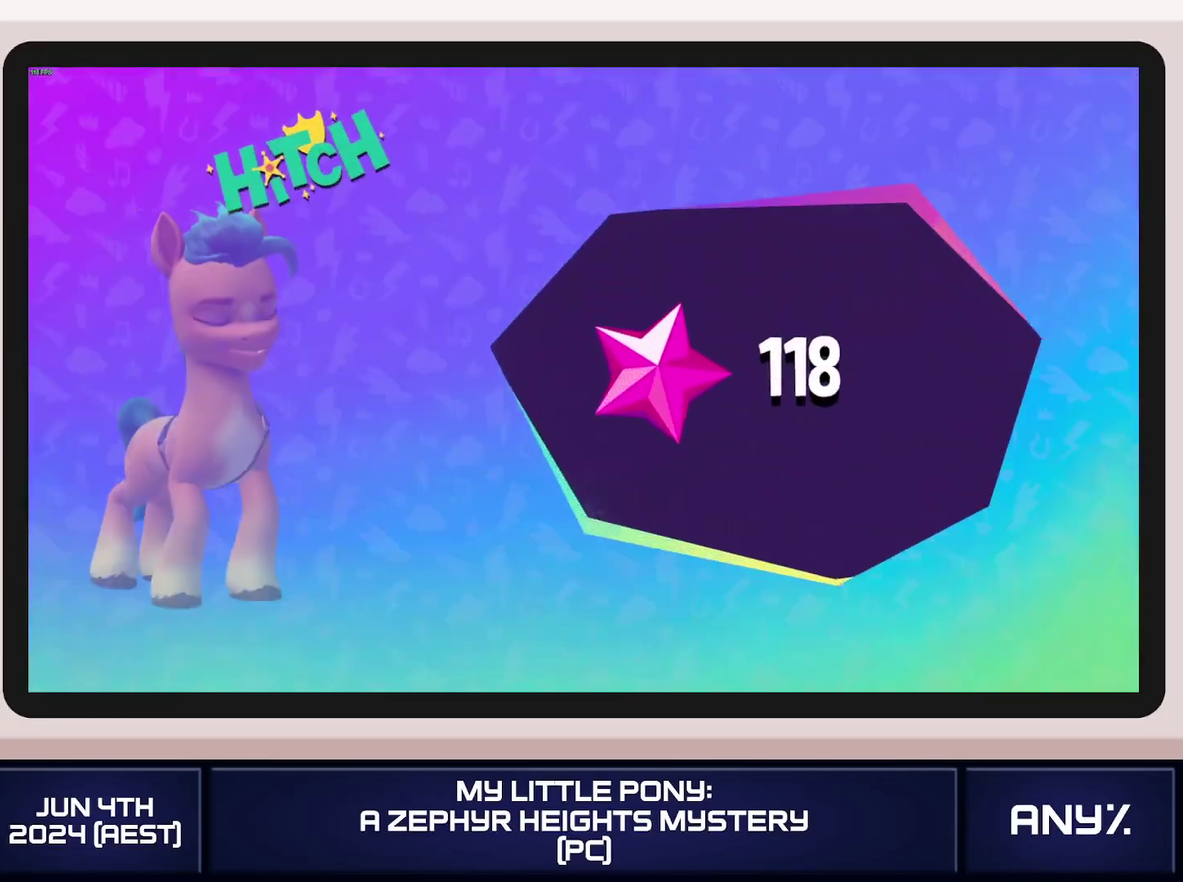
{"buttons": ["A"], "left_stick": "center", "right_stick": "center", "events": [[100, "X", "up"], [150, "left_stick", "center"], [284, "A", "down"], [351, "A", "up"], [451, "A", "down"]]}
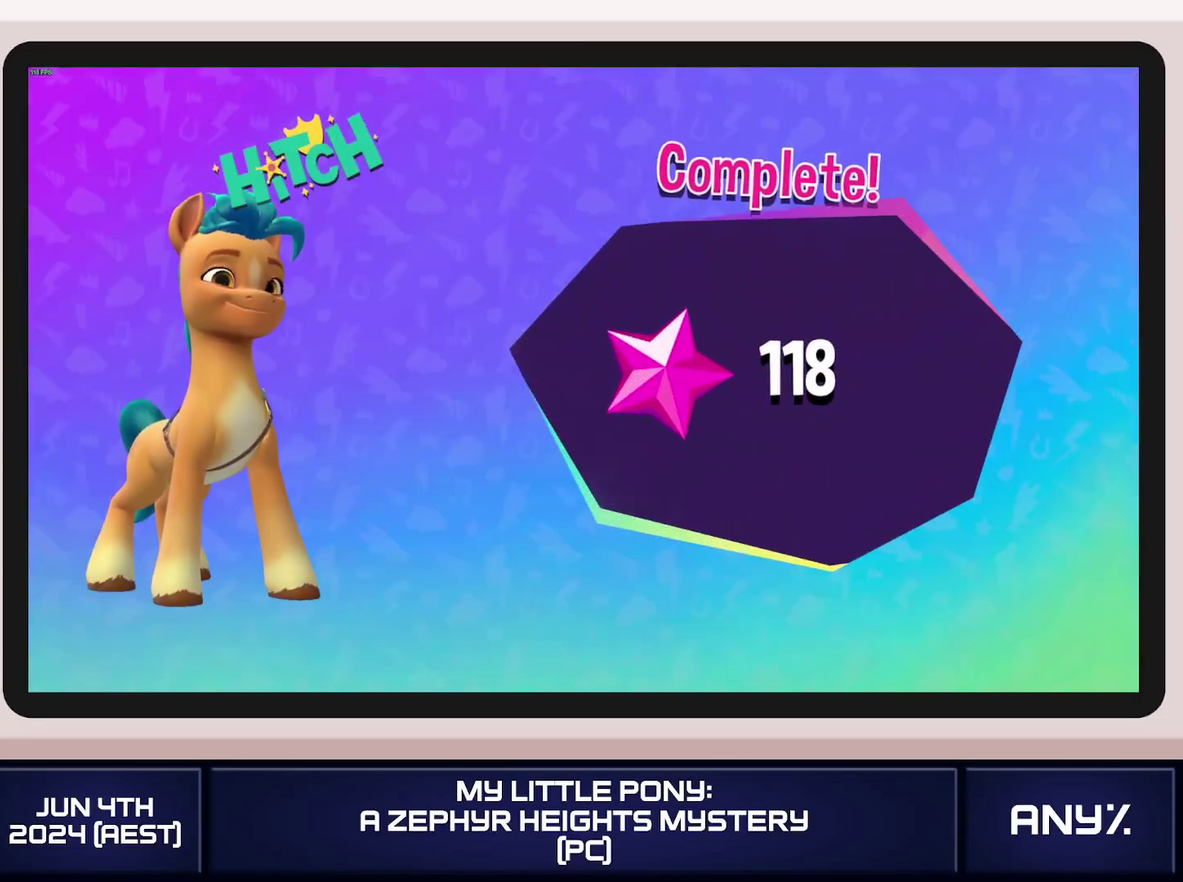
{"buttons": ["A"], "left_stick": "center", "right_stick": "center"}
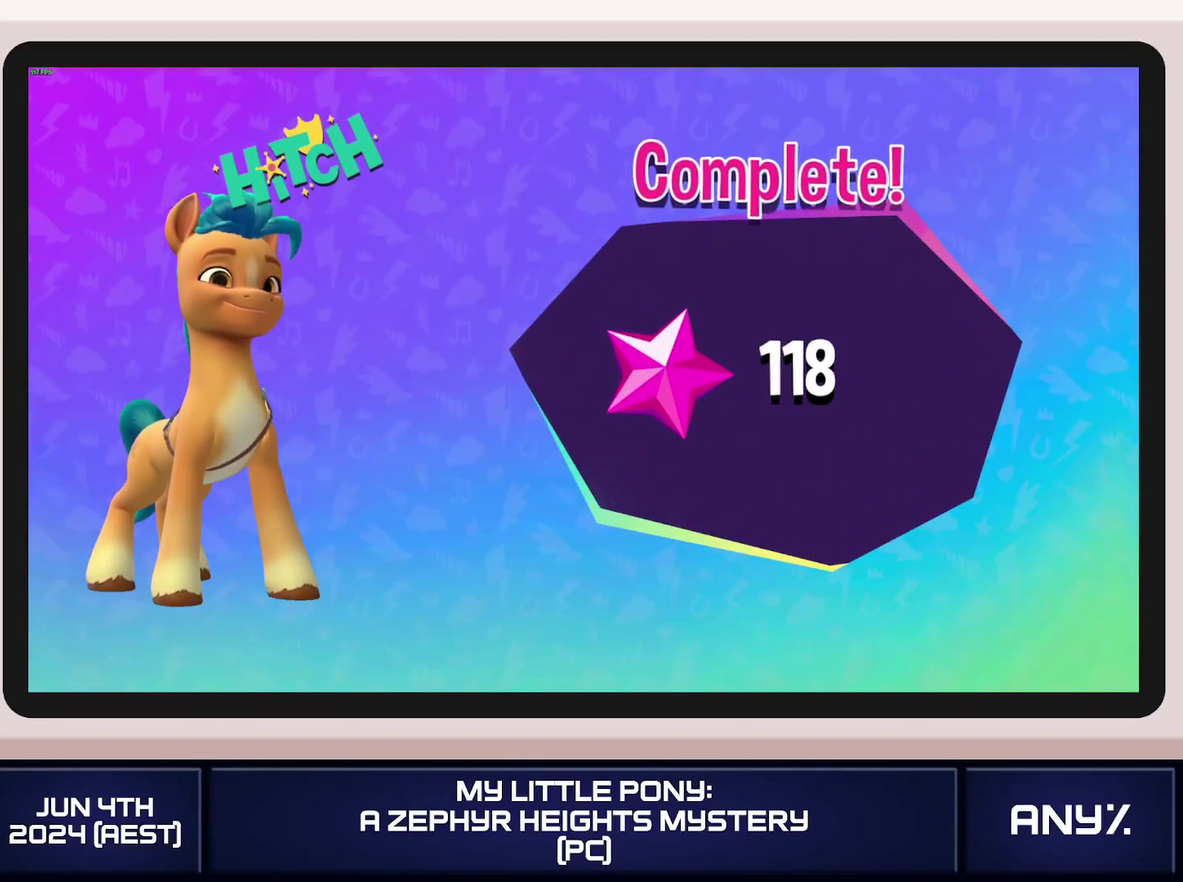
{"buttons": [], "left_stick": "center", "right_stick": "center"}
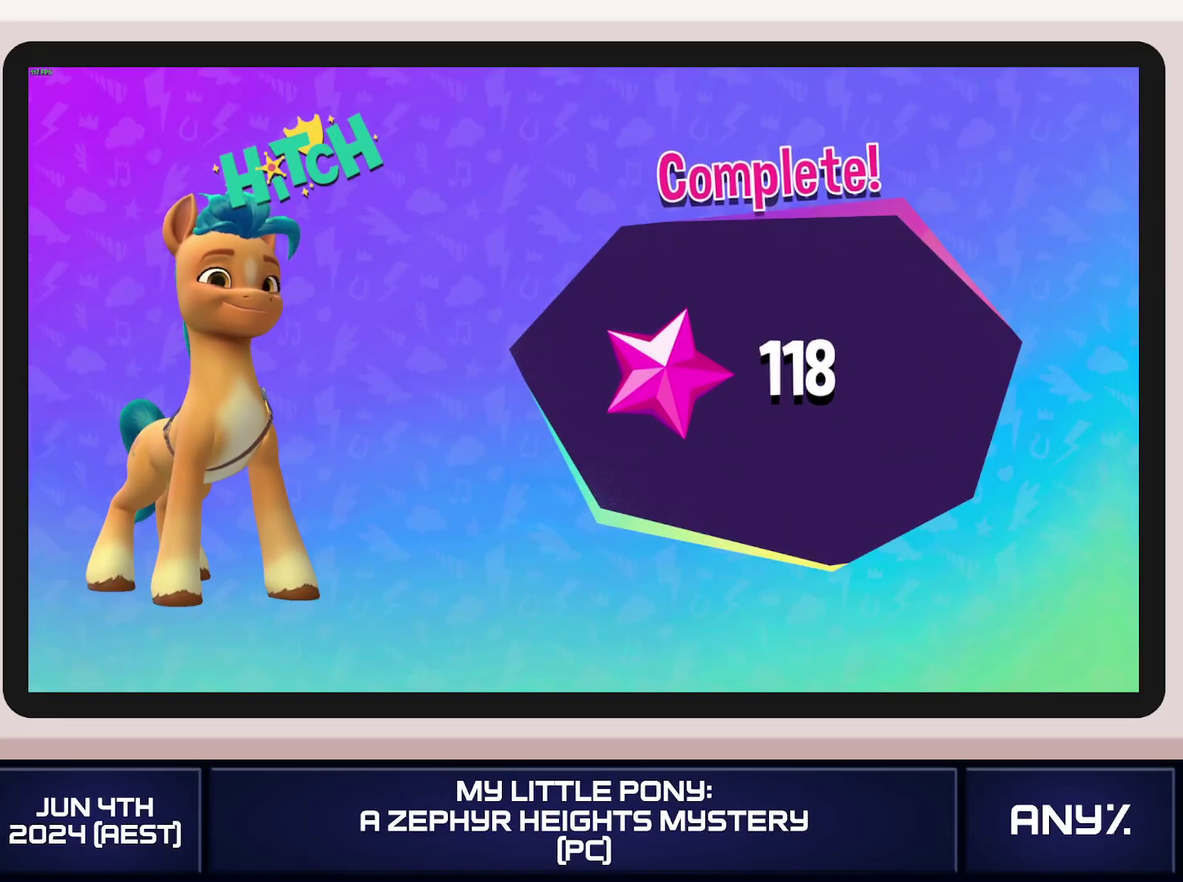
{"buttons": ["A"], "left_stick": "center", "right_stick": "center"}
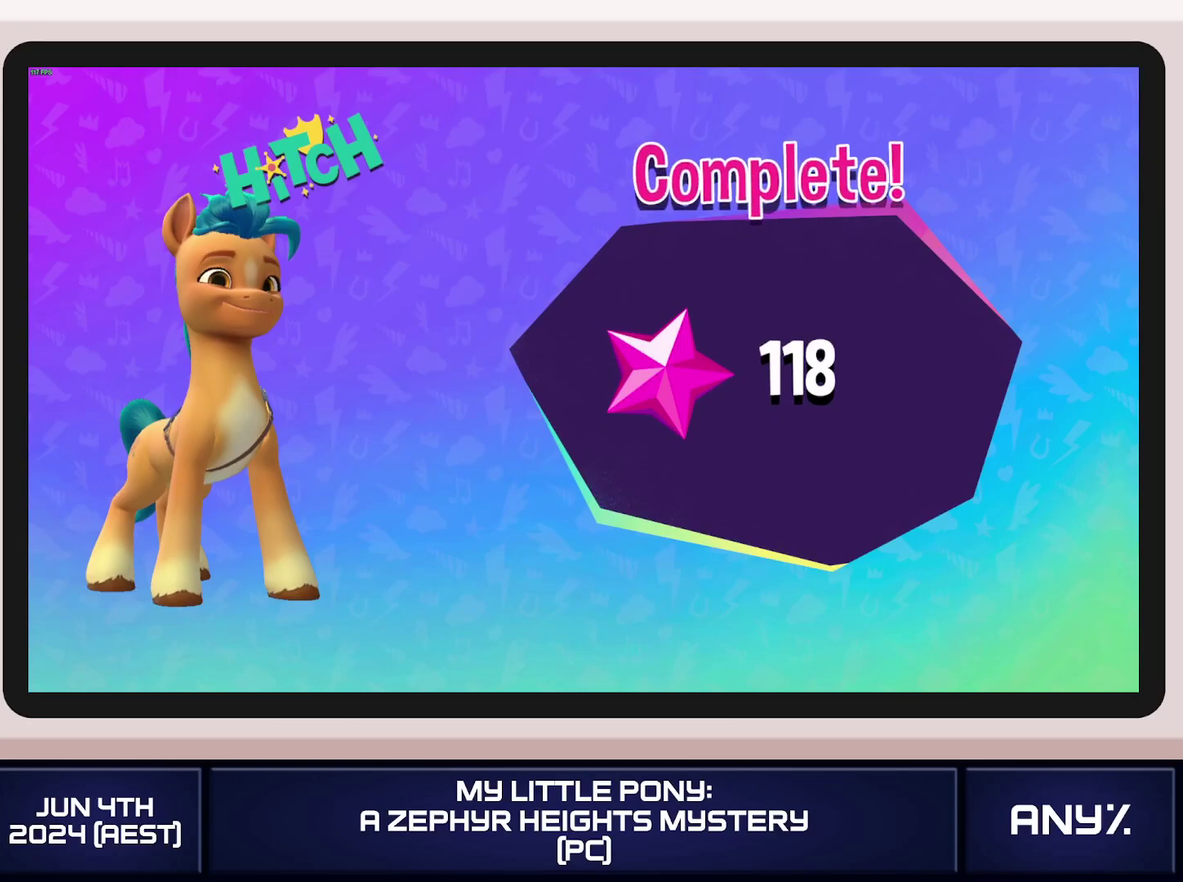
{"buttons": ["A"], "left_stick": "center", "right_stick": "center"}